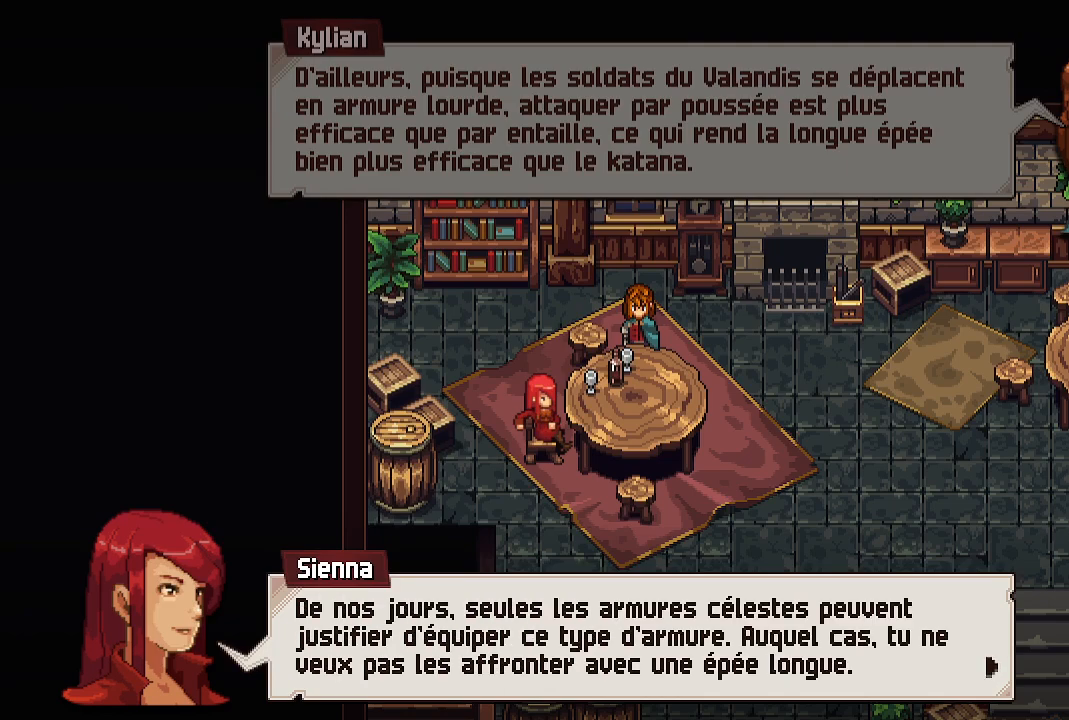
Gameplay with a controller (Xbox layout); each line is a JSON object with the inputs held at the frame after it. "events" lists button and stick changes between this image and that frame as [ms after this image, input, new state], when the widget could be followed in between.
{"buttons": [], "left_stick": "center", "right_stick": "center", "events": []}
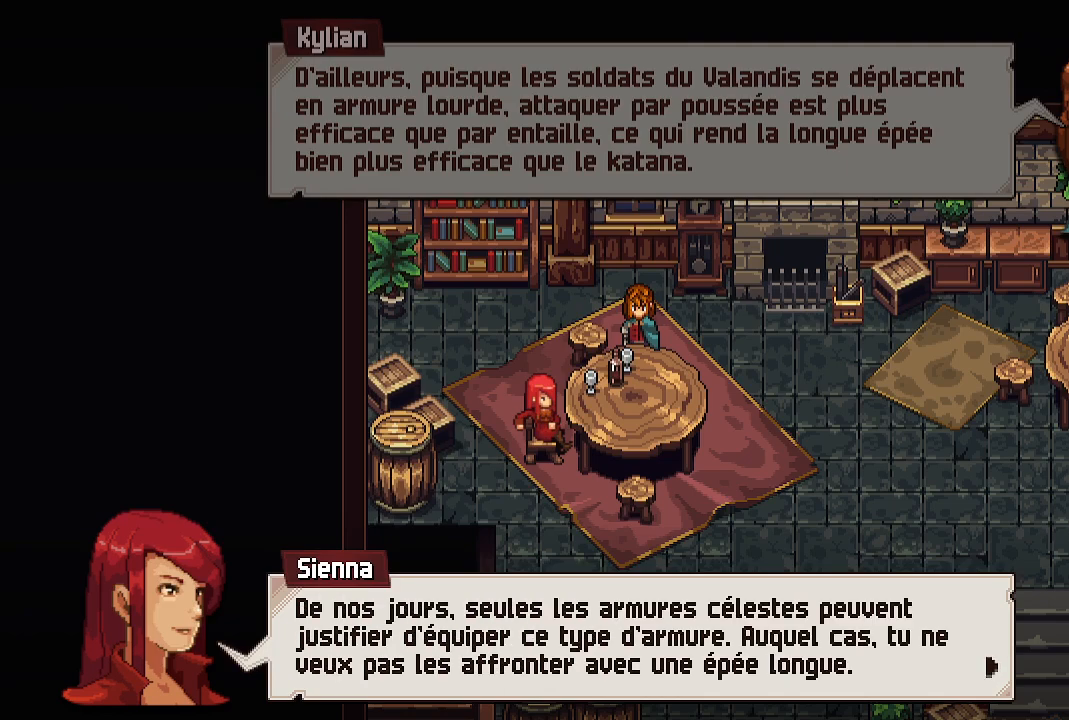
{"buttons": [], "left_stick": "center", "right_stick": "center", "events": []}
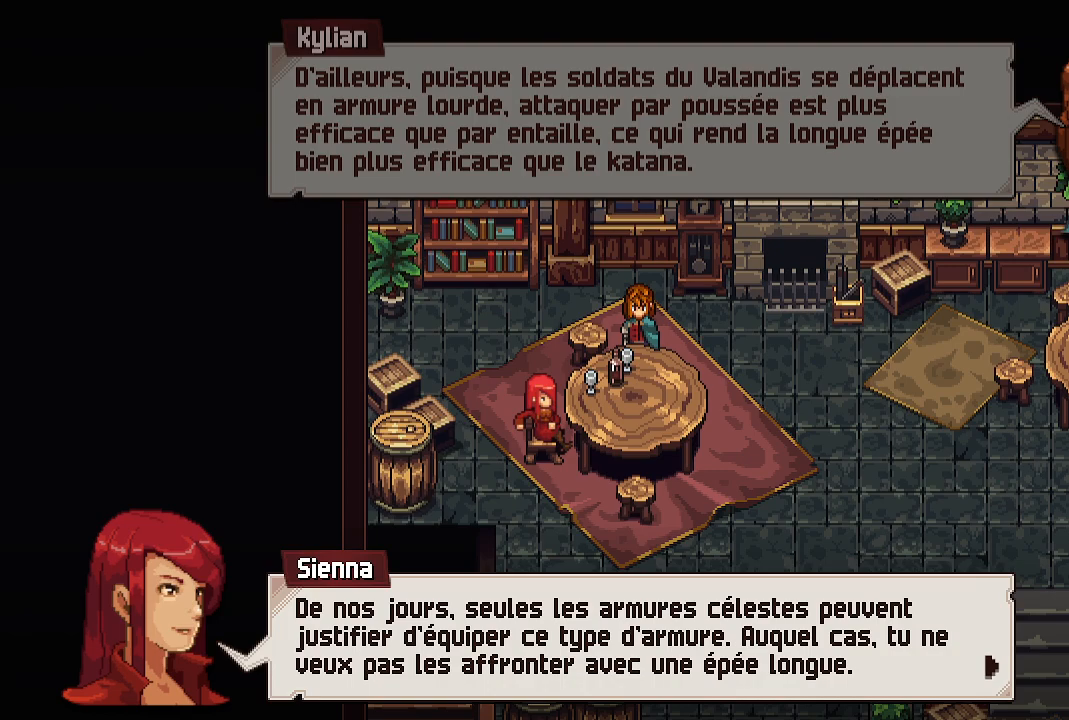
{"buttons": [], "left_stick": "center", "right_stick": "center", "events": [[267, "A", "down"], [383, "A", "up"]]}
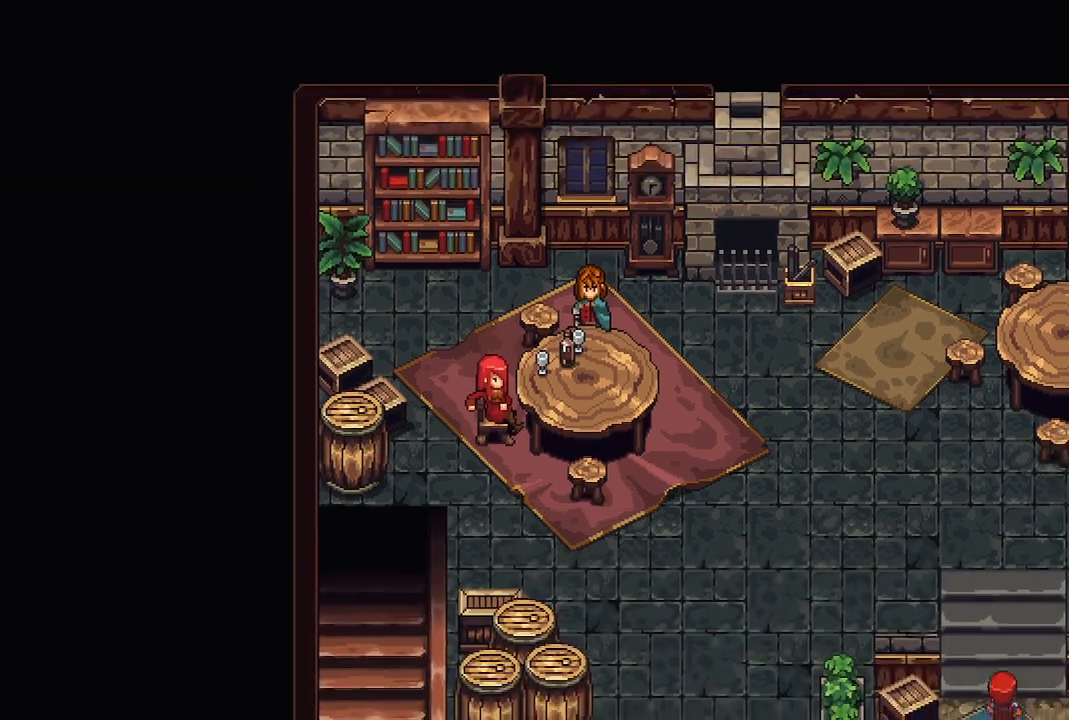
{"buttons": [], "left_stick": "center", "right_stick": "center", "events": []}
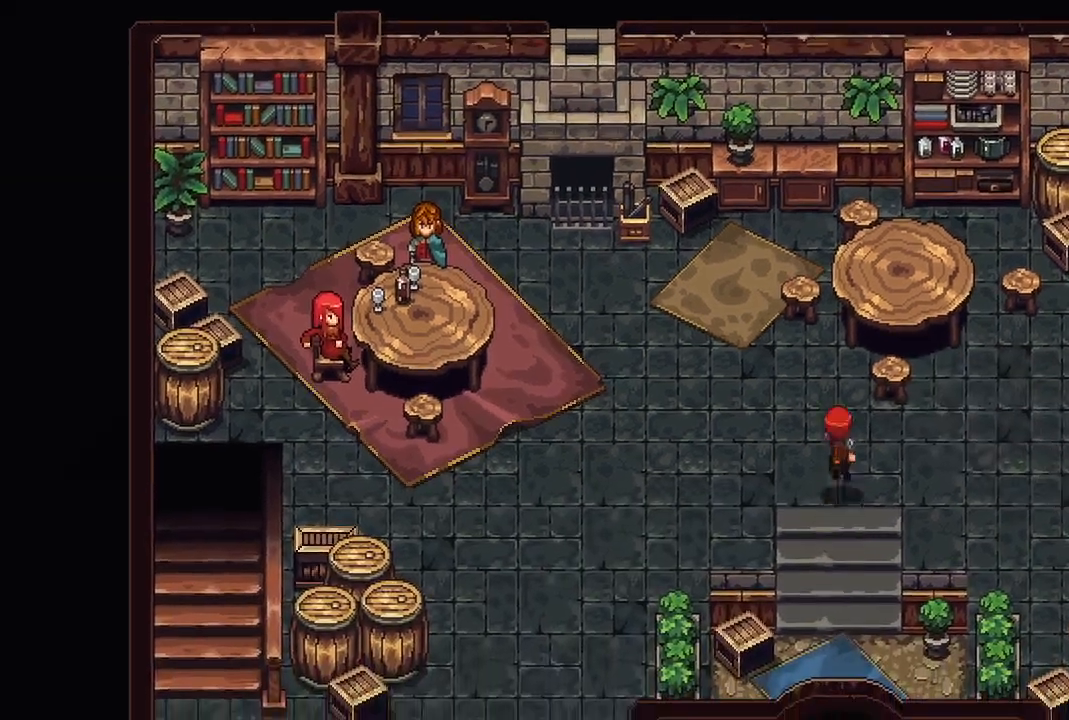
{"buttons": [], "left_stick": "center", "right_stick": "center", "events": []}
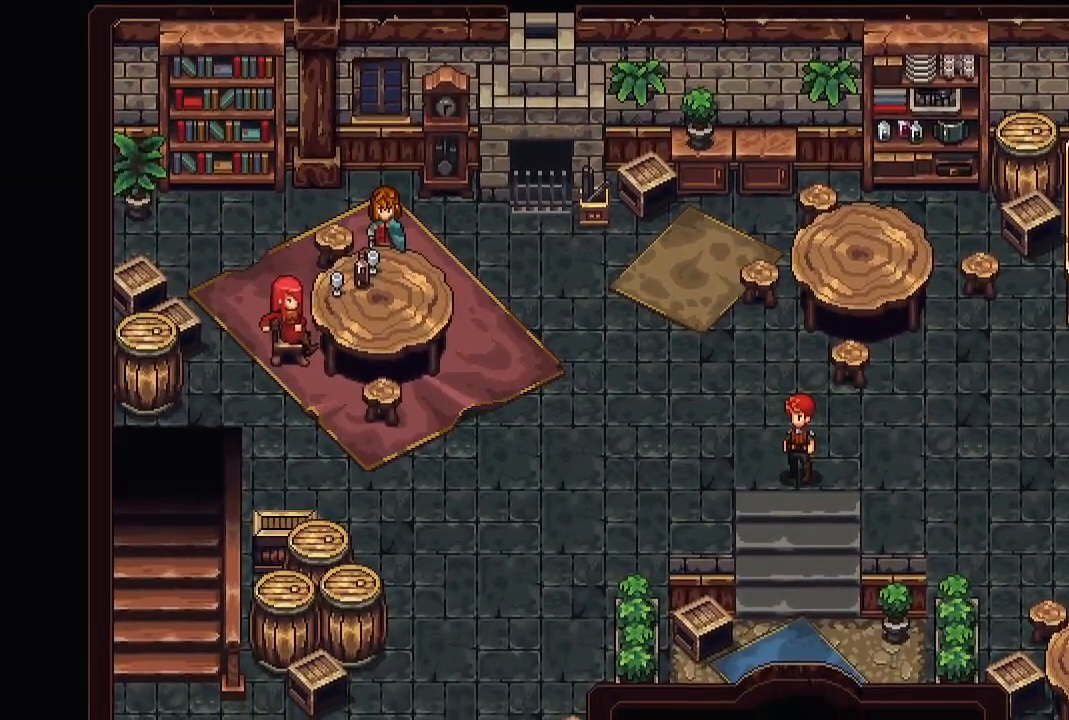
{"buttons": ["A"], "left_stick": "center", "right_stick": "center", "events": [[450, "A", "down"]]}
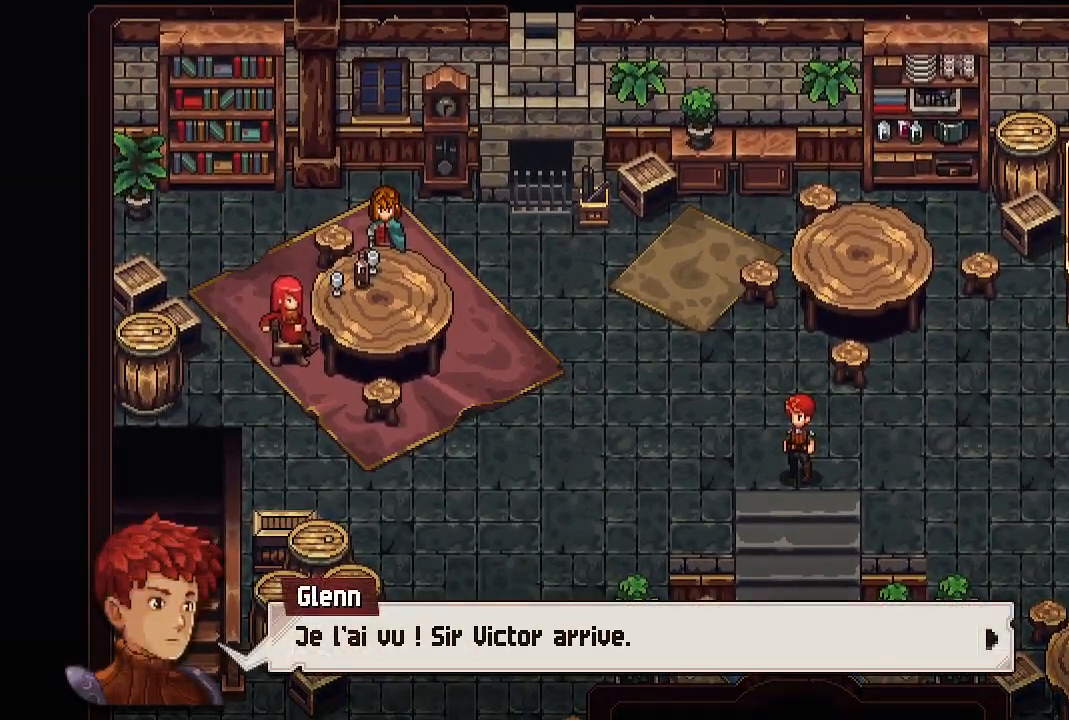
{"buttons": ["A"], "left_stick": "center", "right_stick": "center", "events": [[67, "A", "up"], [483, "A", "down"]]}
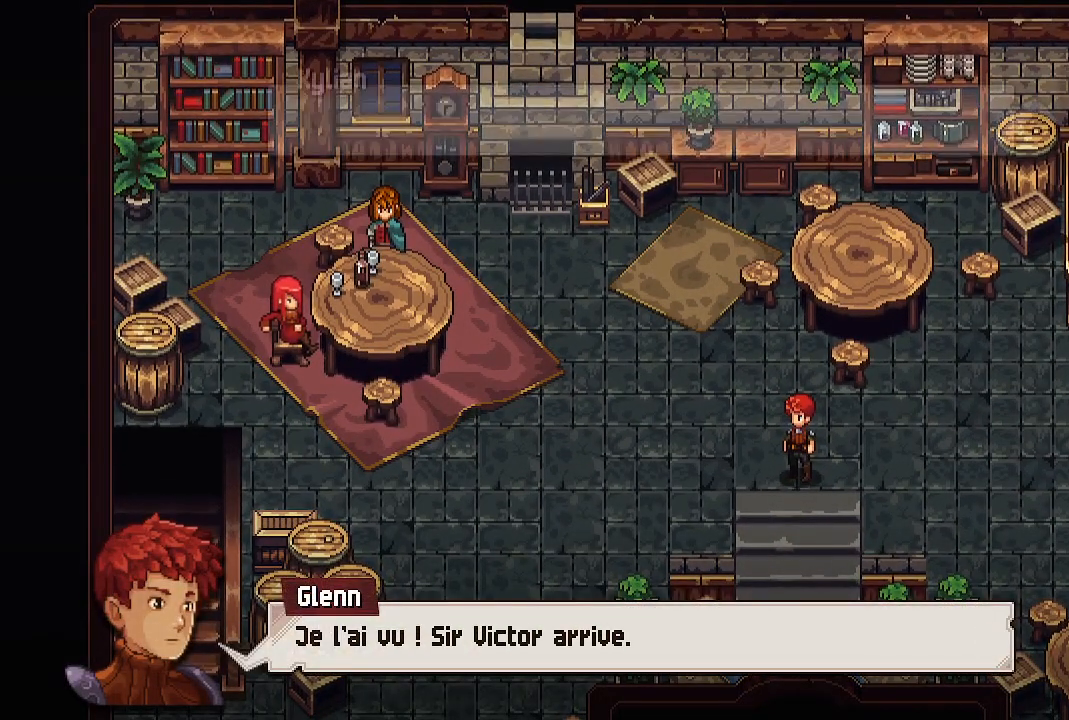
{"buttons": ["A"], "left_stick": "center", "right_stick": "center", "events": [[150, "A", "up"], [400, "A", "down"]]}
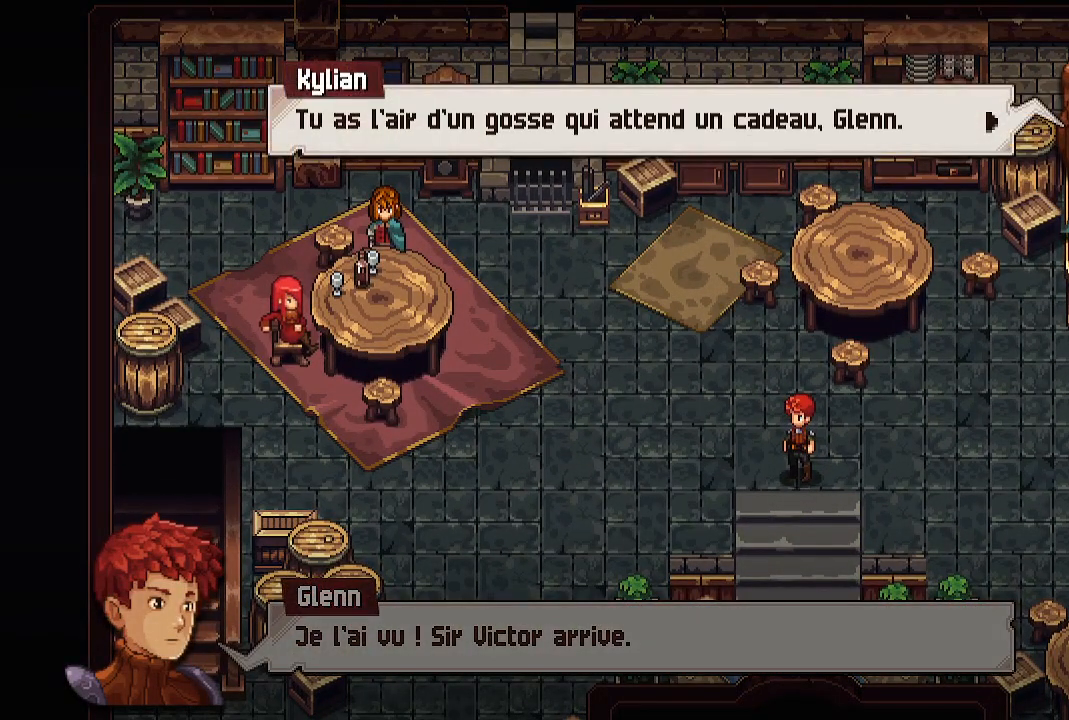
{"buttons": [], "left_stick": "center", "right_stick": "center", "events": [[50, "A", "up"]]}
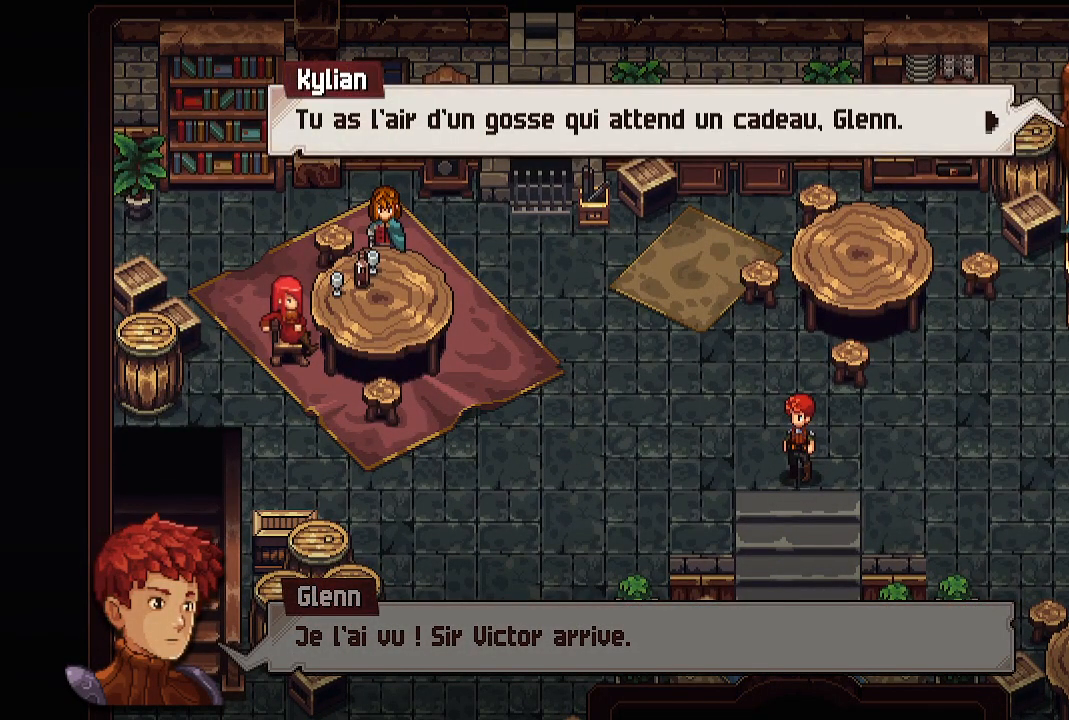
{"buttons": ["A"], "left_stick": "center", "right_stick": "center", "events": [[433, "A", "down"]]}
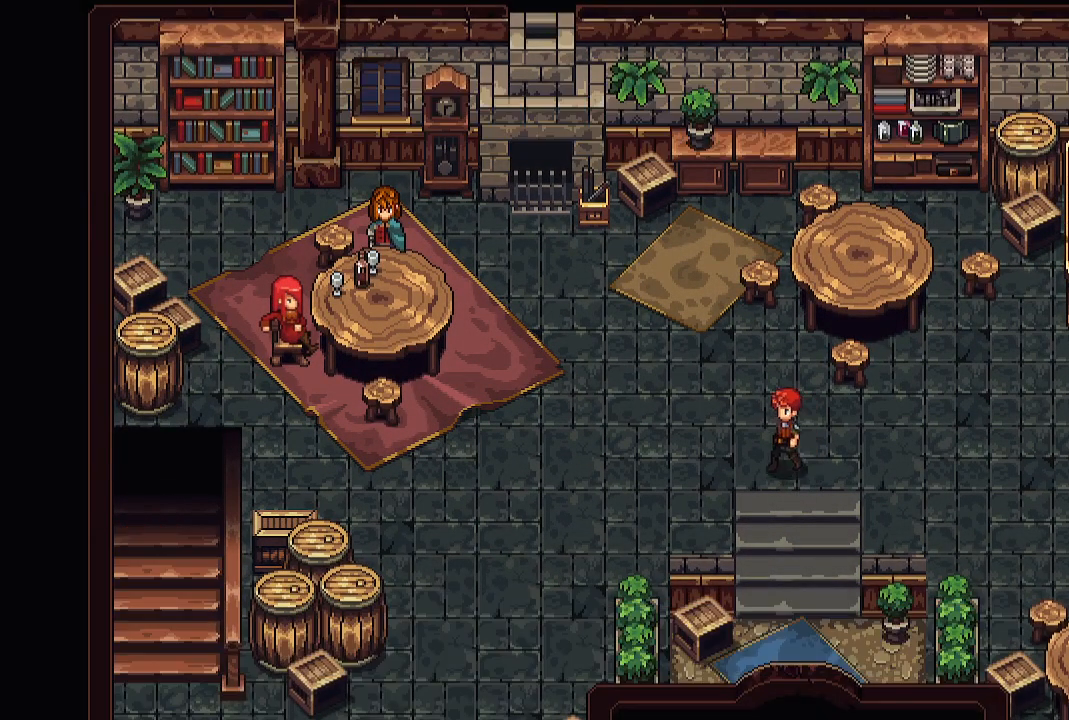
{"buttons": [], "left_stick": "center", "right_stick": "center", "events": [[100, "A", "up"]]}
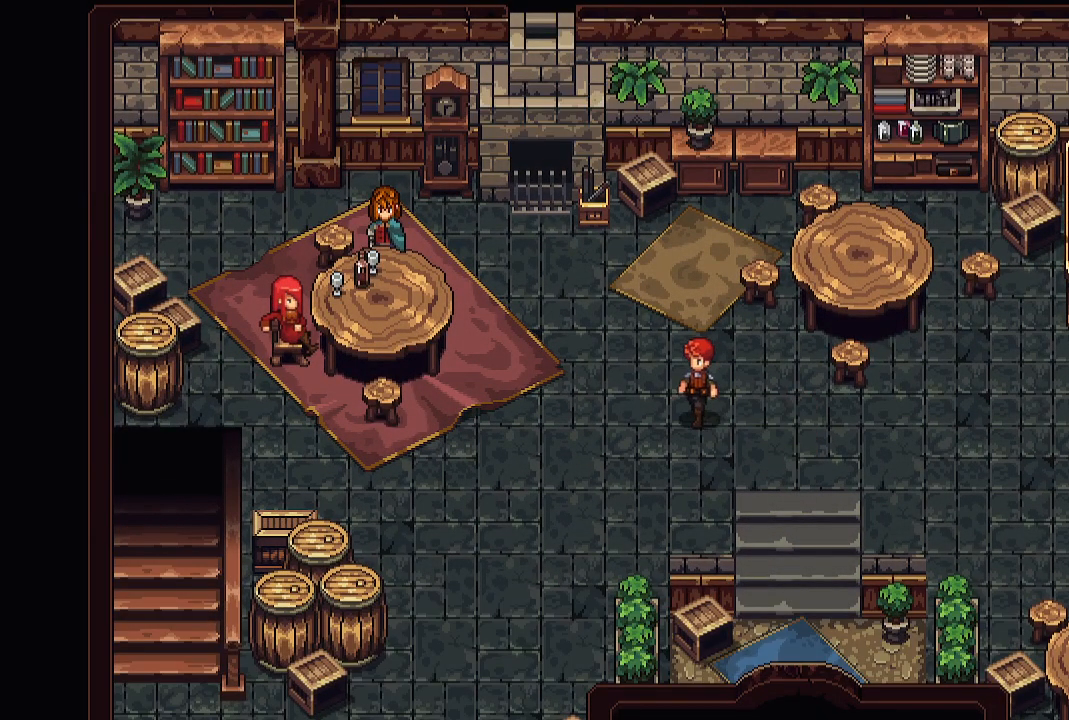
{"buttons": [], "left_stick": "center", "right_stick": "center", "events": []}
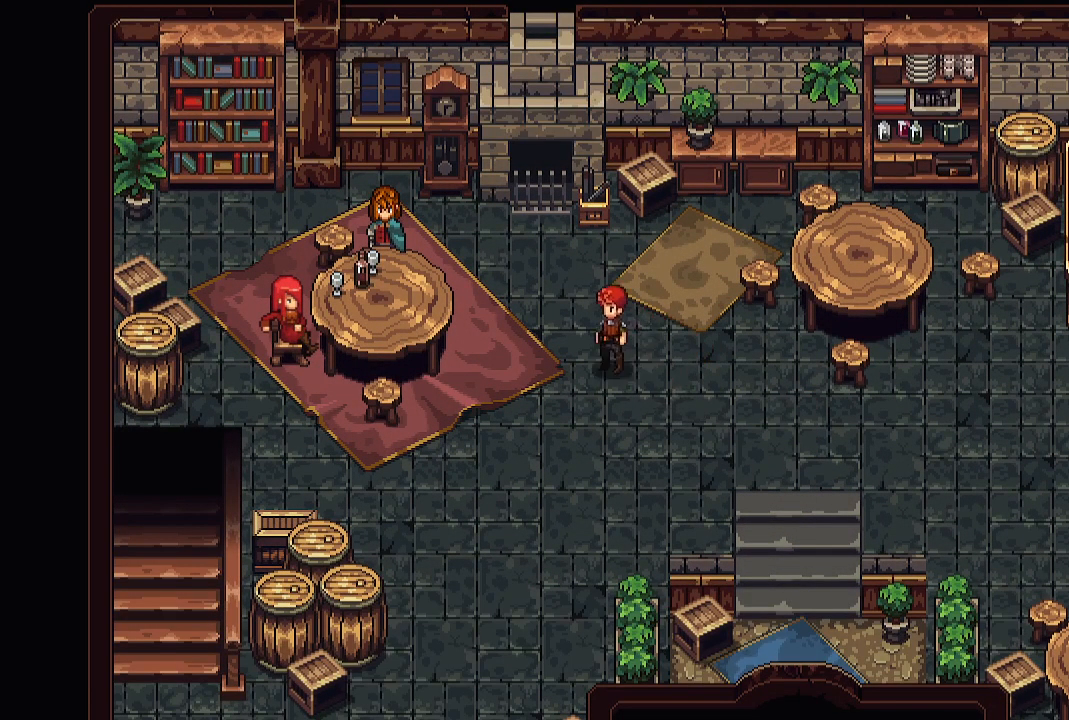
{"buttons": [], "left_stick": "center", "right_stick": "center", "events": []}
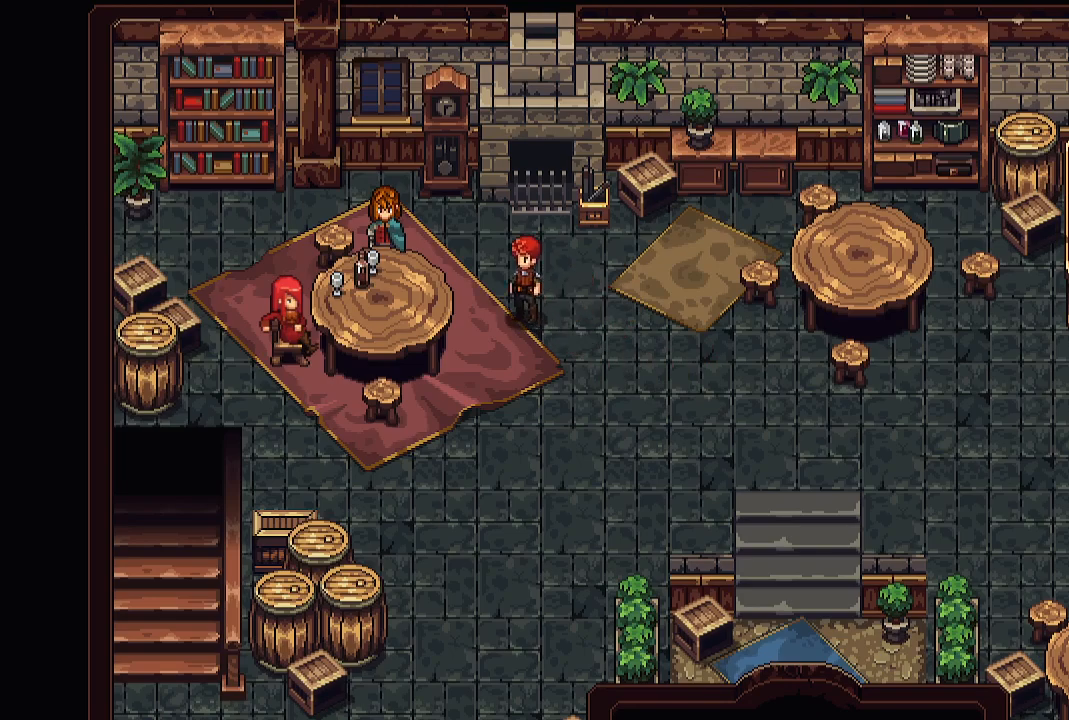
{"buttons": [], "left_stick": "center", "right_stick": "center", "events": [[17, "A", "down"], [200, "A", "up"]]}
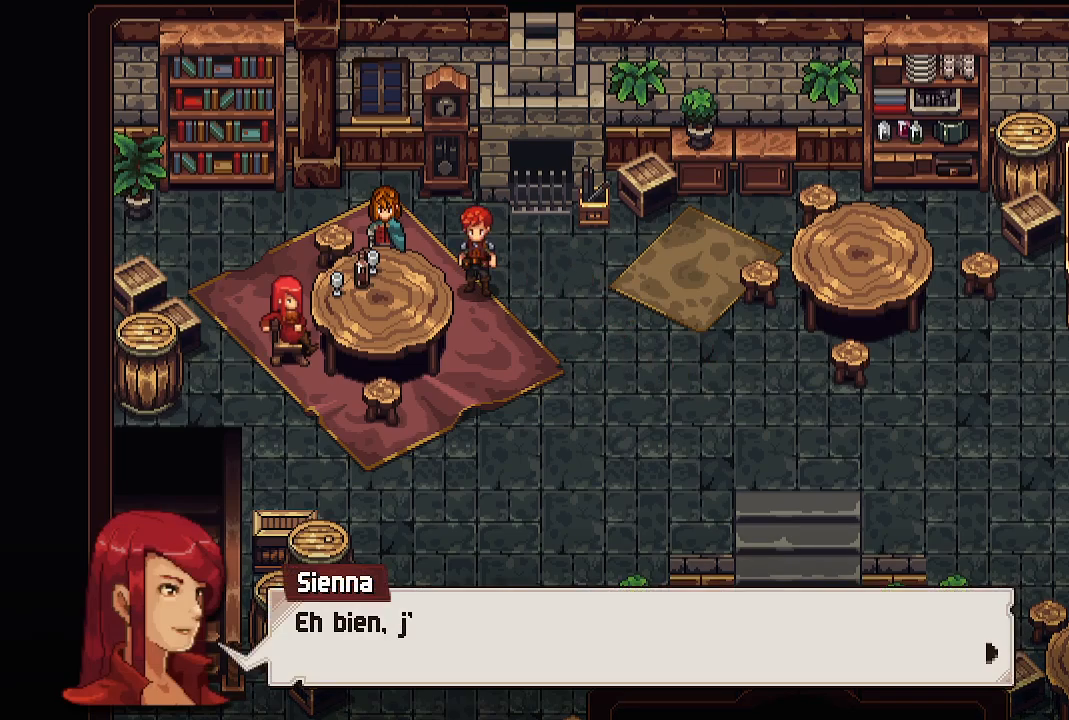
{"buttons": [], "left_stick": "center", "right_stick": "center", "events": [[350, "A", "down"], [483, "A", "up"]]}
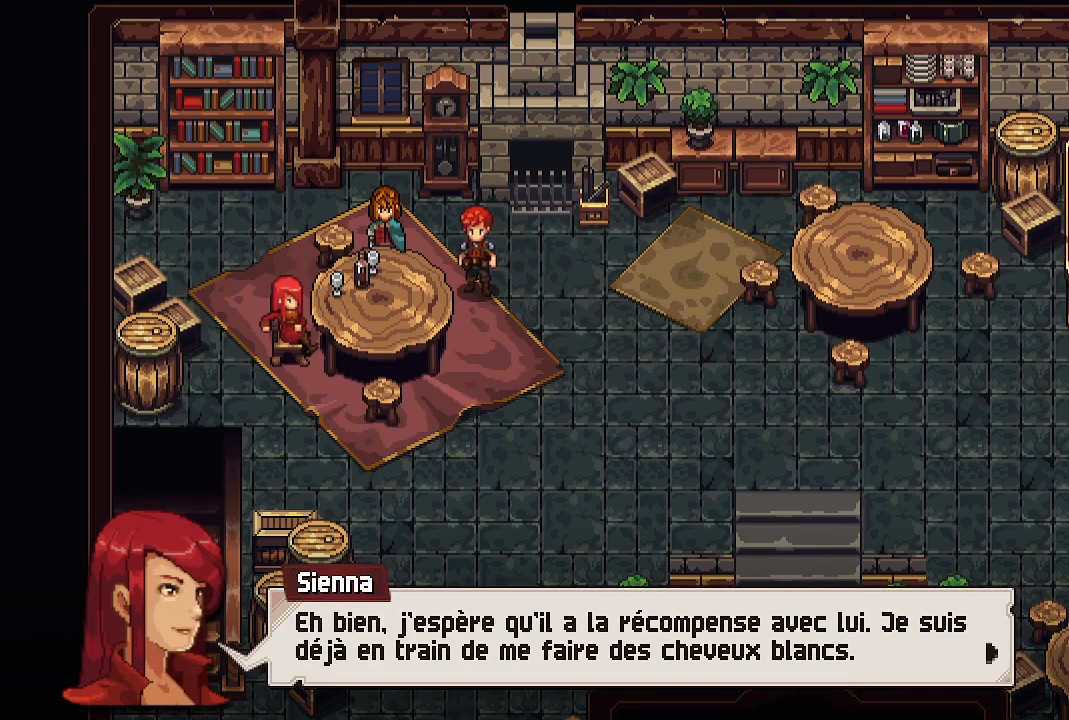
{"buttons": [], "left_stick": "center", "right_stick": "center", "events": []}
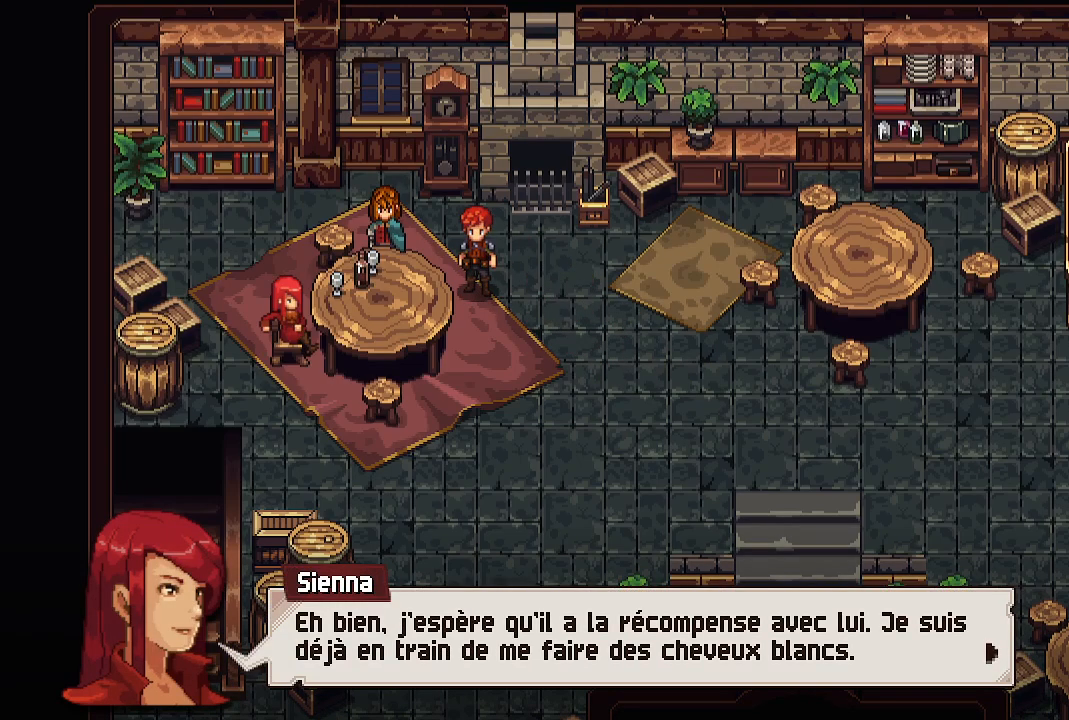
{"buttons": [], "left_stick": "center", "right_stick": "center", "events": []}
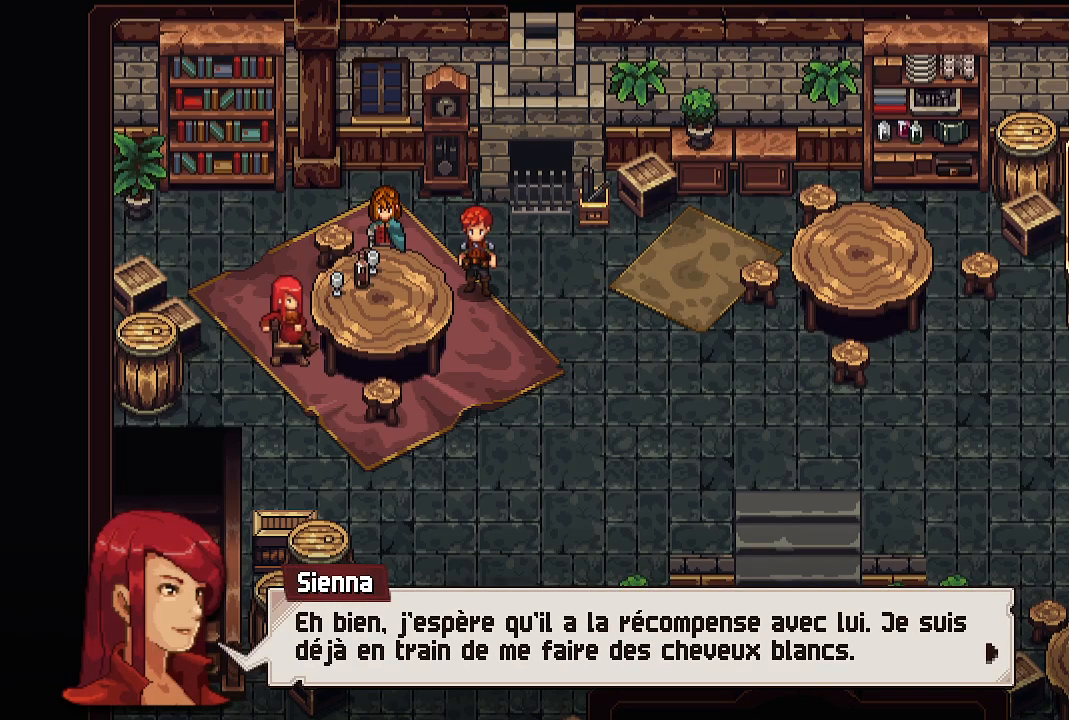
{"buttons": ["A"], "left_stick": "center", "right_stick": "center", "events": [[400, "A", "down"]]}
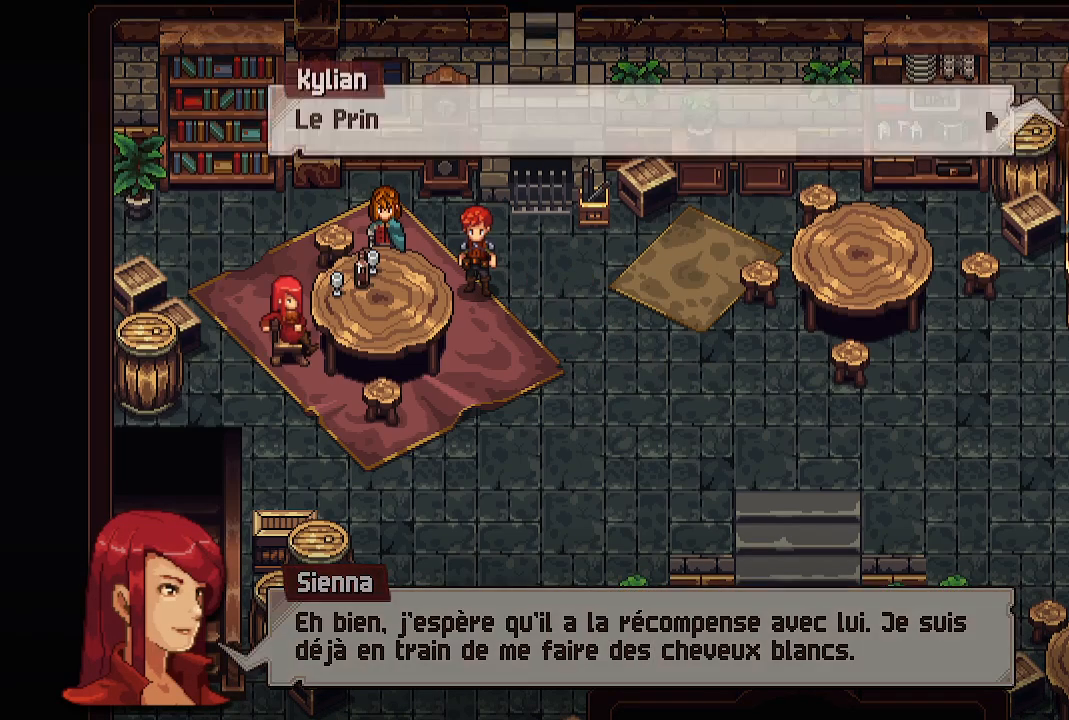
{"buttons": [], "left_stick": "center", "right_stick": "center", "events": [[50, "A", "up"], [317, "A", "down"], [467, "A", "up"]]}
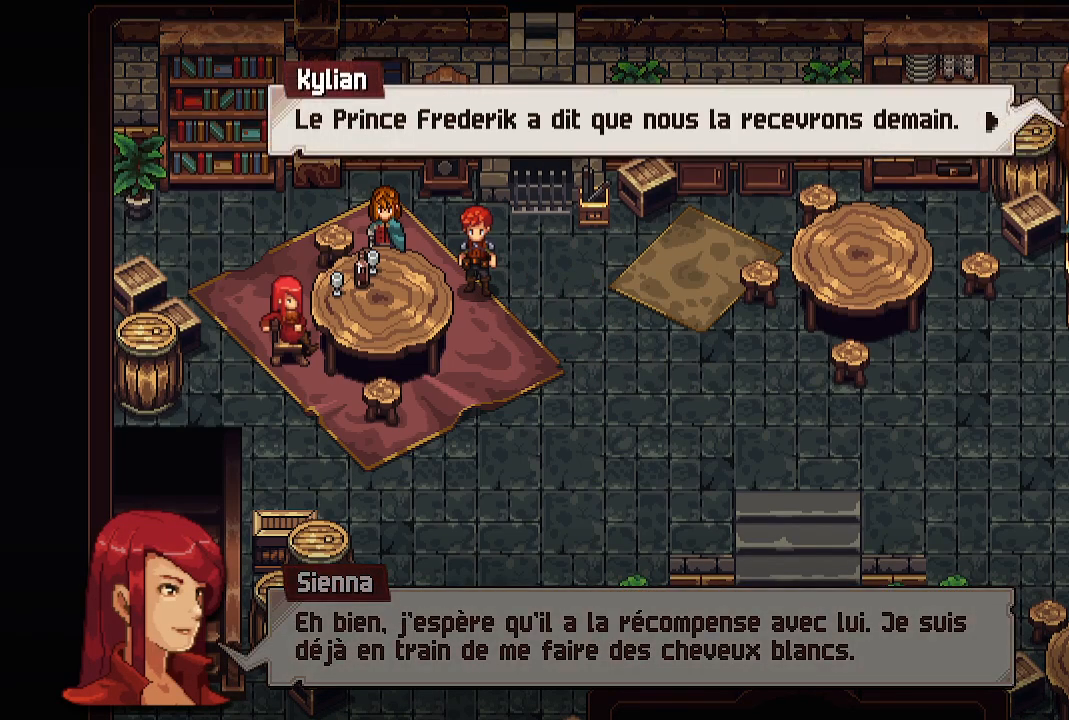
{"buttons": [], "left_stick": "center", "right_stick": "center", "events": []}
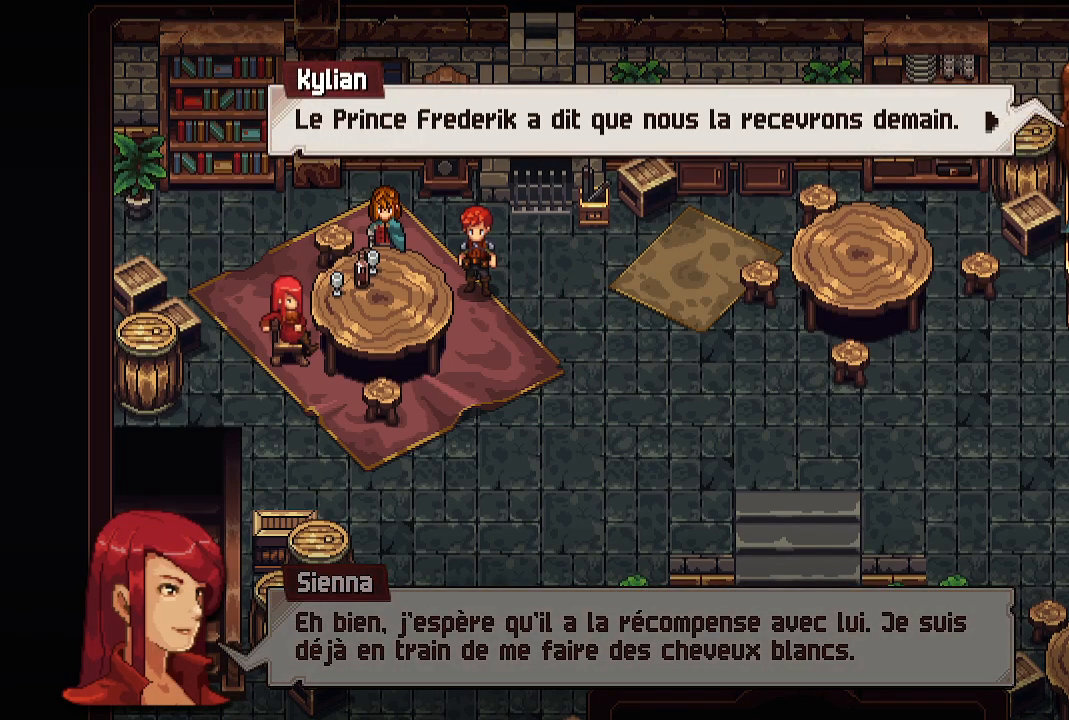
{"buttons": [], "left_stick": "center", "right_stick": "center", "events": [[183, "A", "down"], [317, "A", "up"]]}
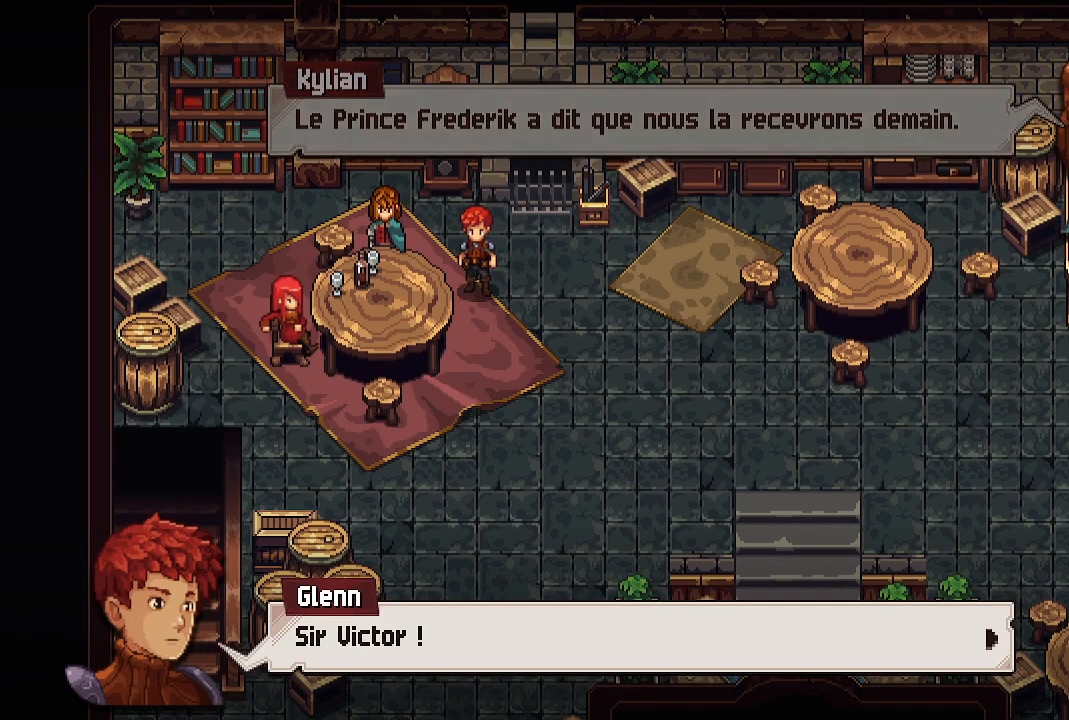
{"buttons": [], "left_stick": "center", "right_stick": "center", "events": [[117, "A", "down"], [250, "A", "up"]]}
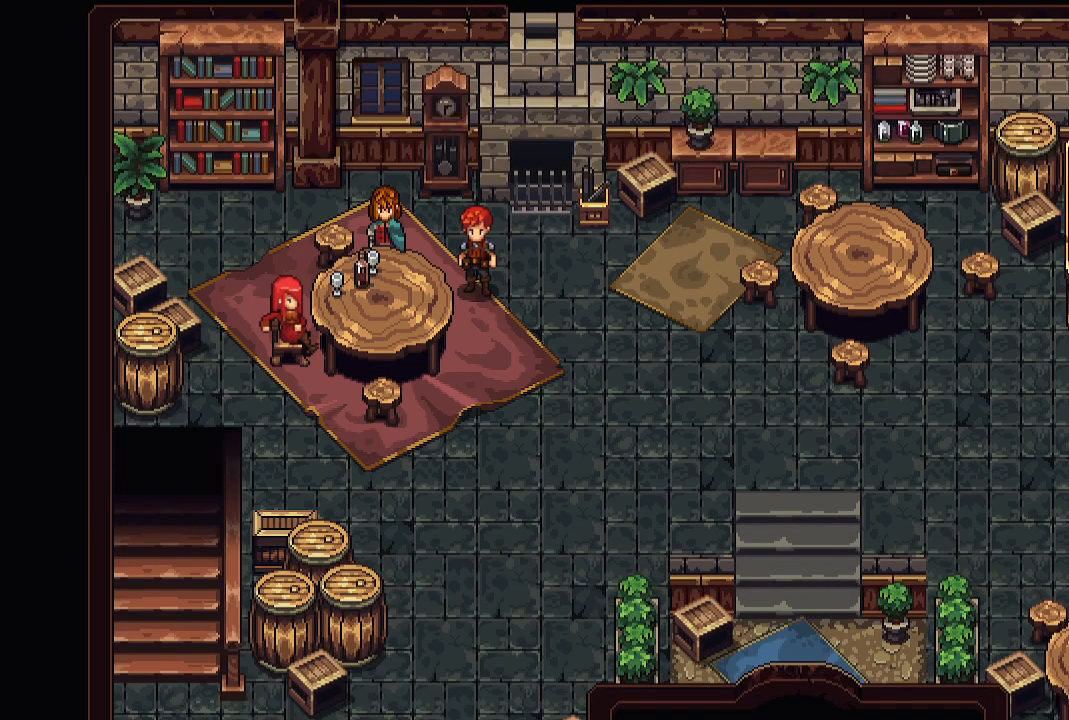
{"buttons": [], "left_stick": "center", "right_stick": "center", "events": []}
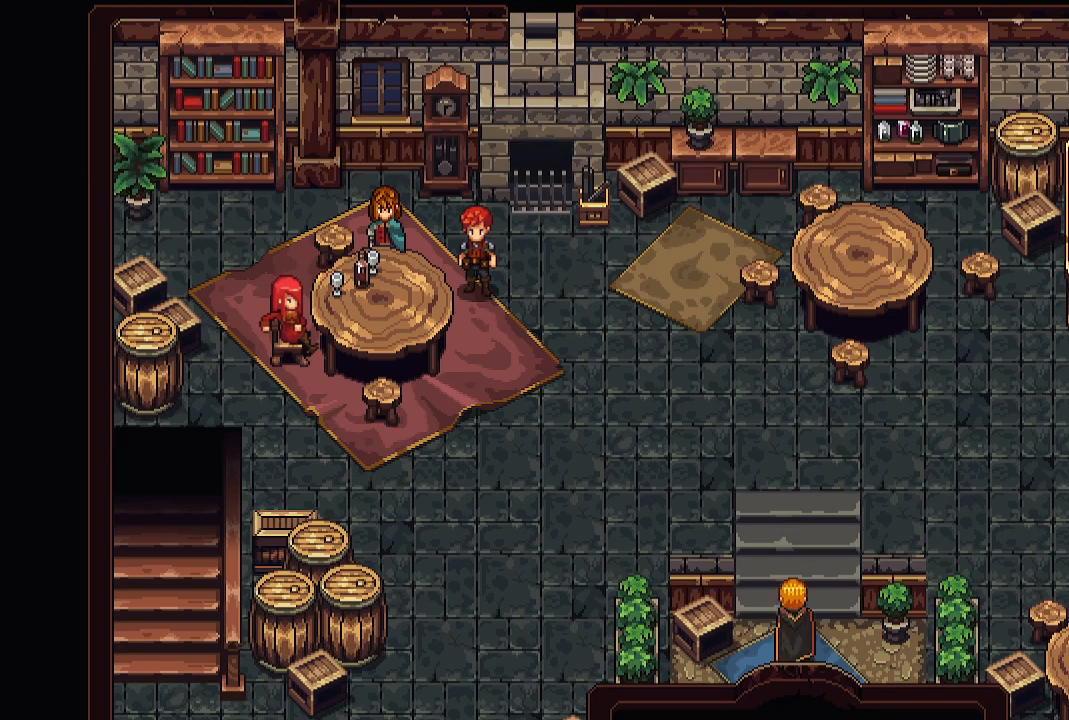
{"buttons": [], "left_stick": "center", "right_stick": "center", "events": []}